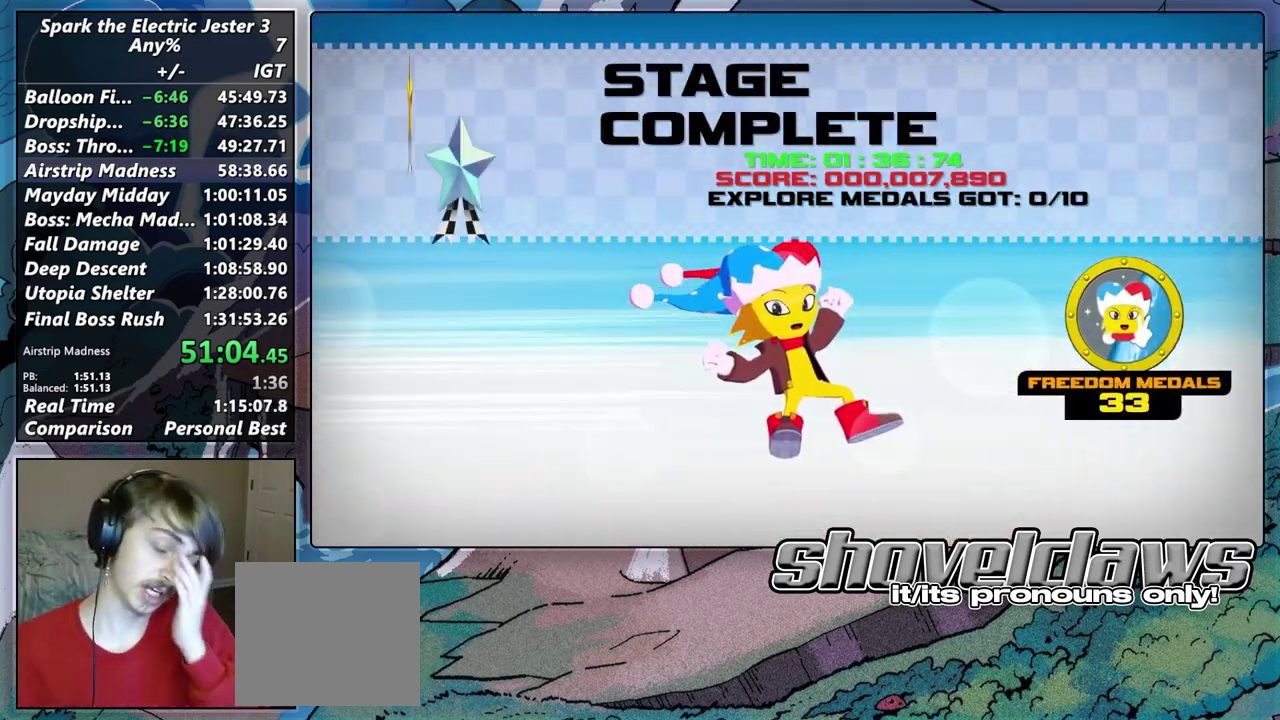
Gameplay with a controller (PlayStation layout); each line is a JSON object with the inputs held at the frame after it. "events" lists button and stick changes between this image and that frame as [ms after this image, input, new state], when the widget could be followed in between. Not read: R1.
{"buttons": ["CROSS"], "left_stick": "center", "right_stick": "center", "events": [[183, "CROSS", "down"], [317, "CROSS", "up"], [467, "CROSS", "down"]]}
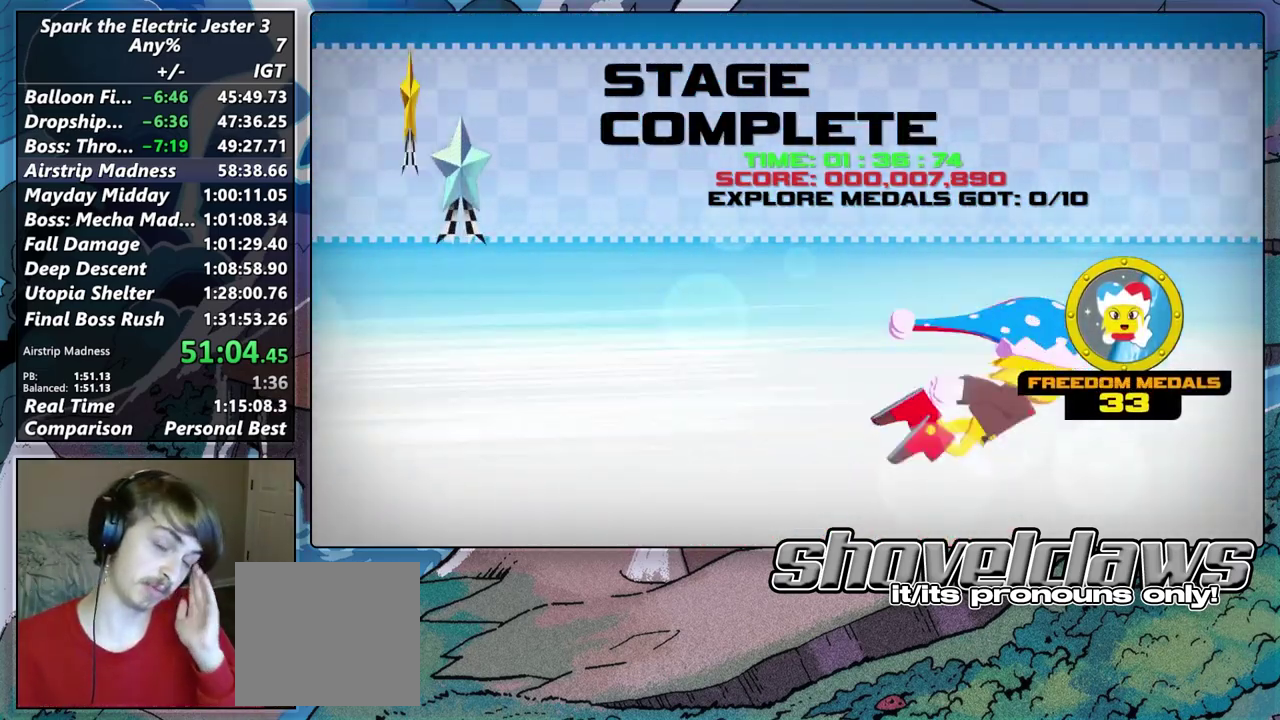
{"buttons": [], "left_stick": "center", "right_stick": "center", "events": [[50, "CROSS", "up"], [167, "CROSS", "down"], [250, "CROSS", "up"], [367, "CROSS", "down"], [433, "CROSS", "up"]]}
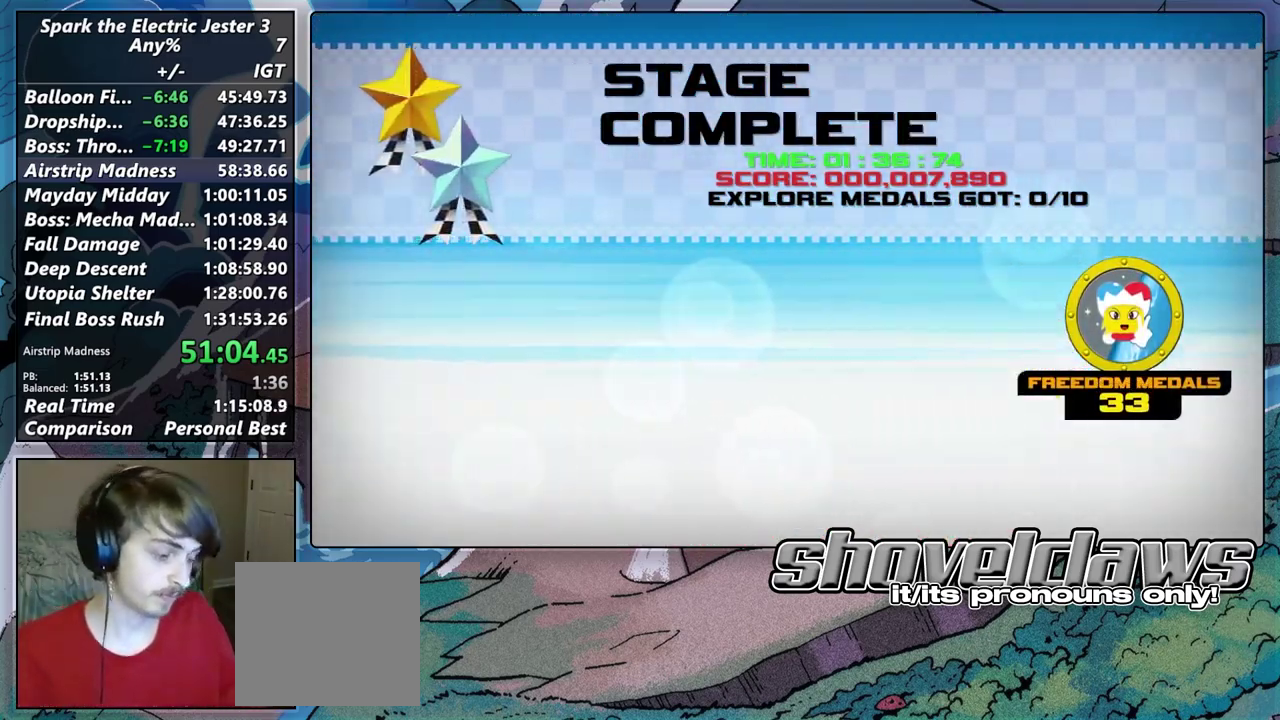
{"buttons": [], "left_stick": "center", "right_stick": "center", "events": [[33, "CROSS", "down"], [117, "CROSS", "up"]]}
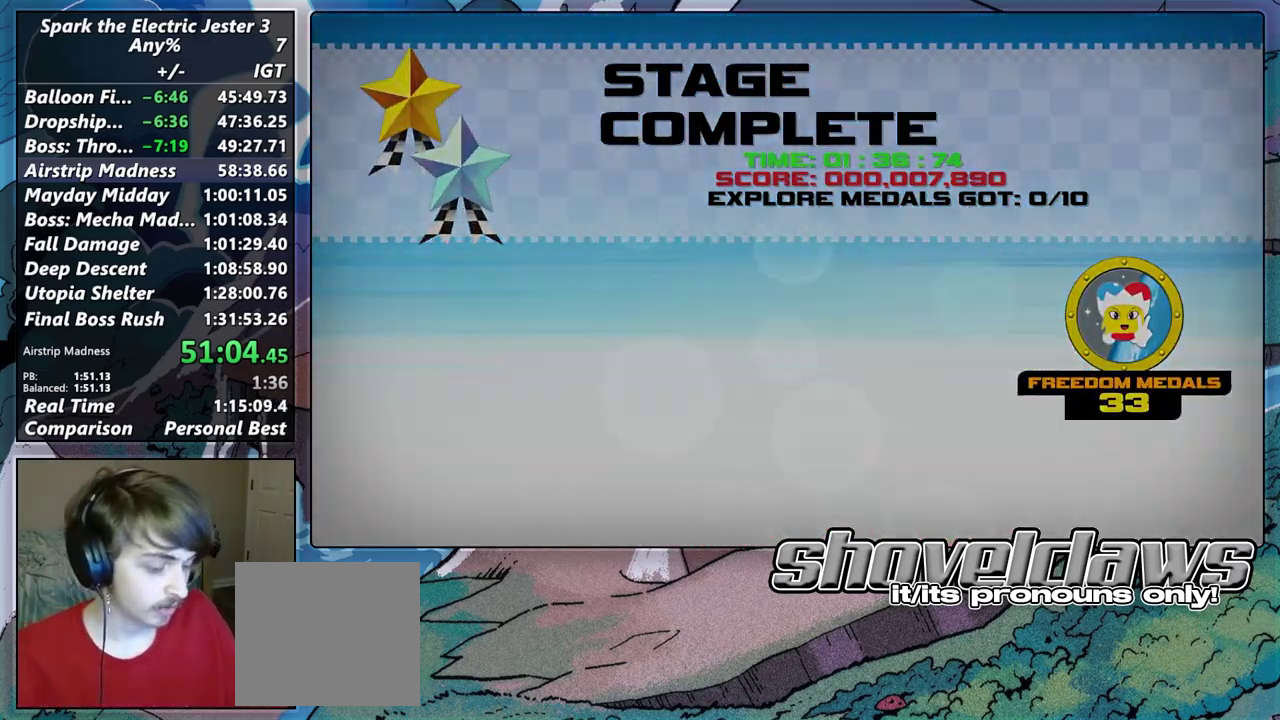
{"buttons": [], "left_stick": "center", "right_stick": "center", "events": []}
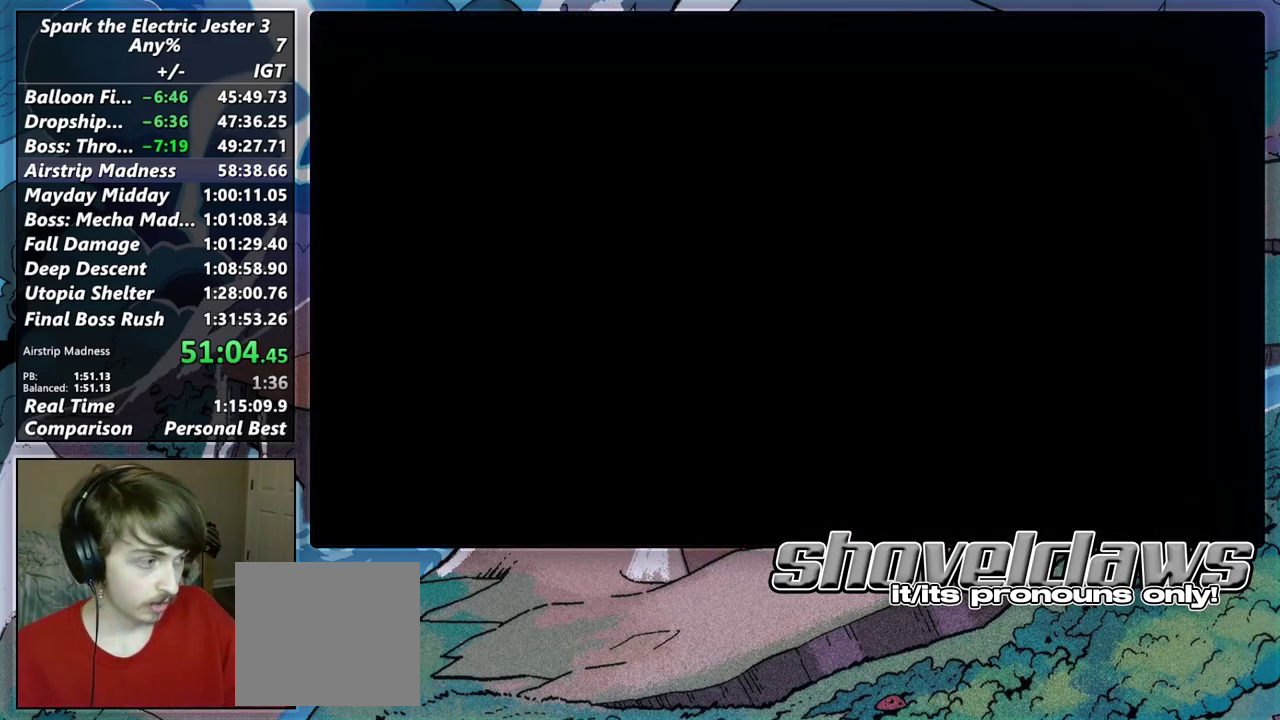
{"buttons": [], "left_stick": "center", "right_stick": "center", "events": []}
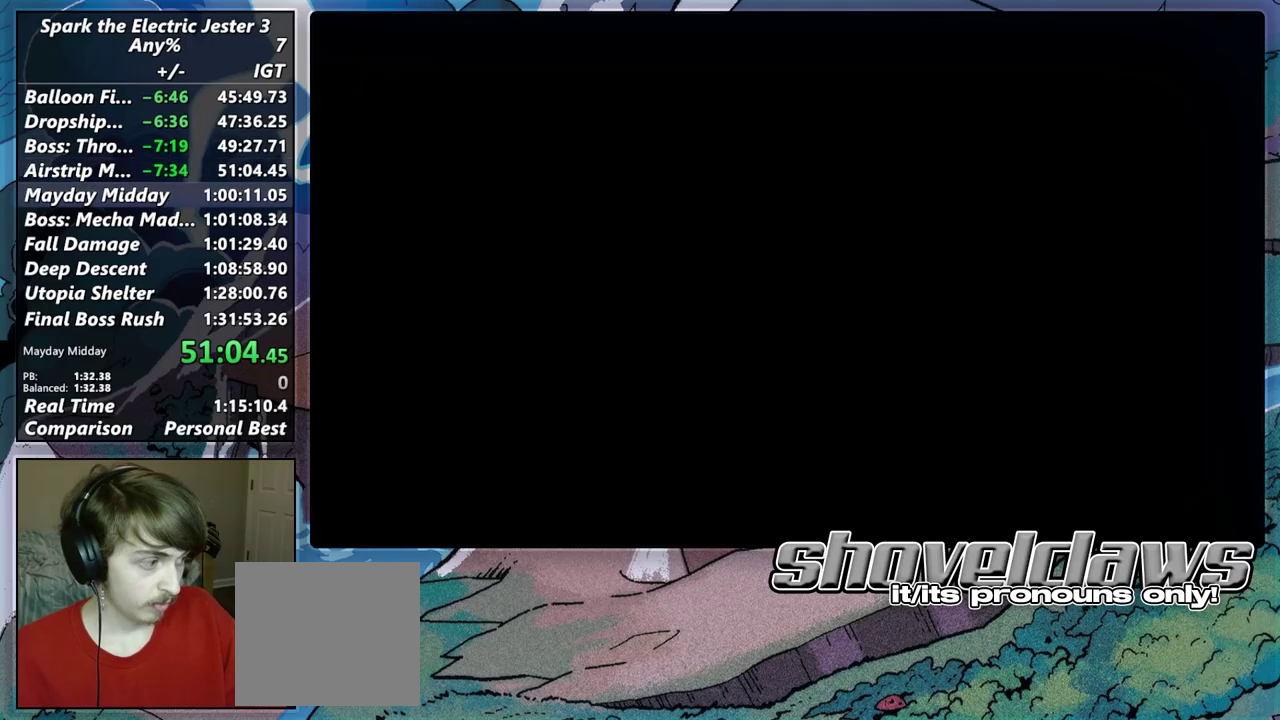
{"buttons": [], "left_stick": "center", "right_stick": "center", "events": []}
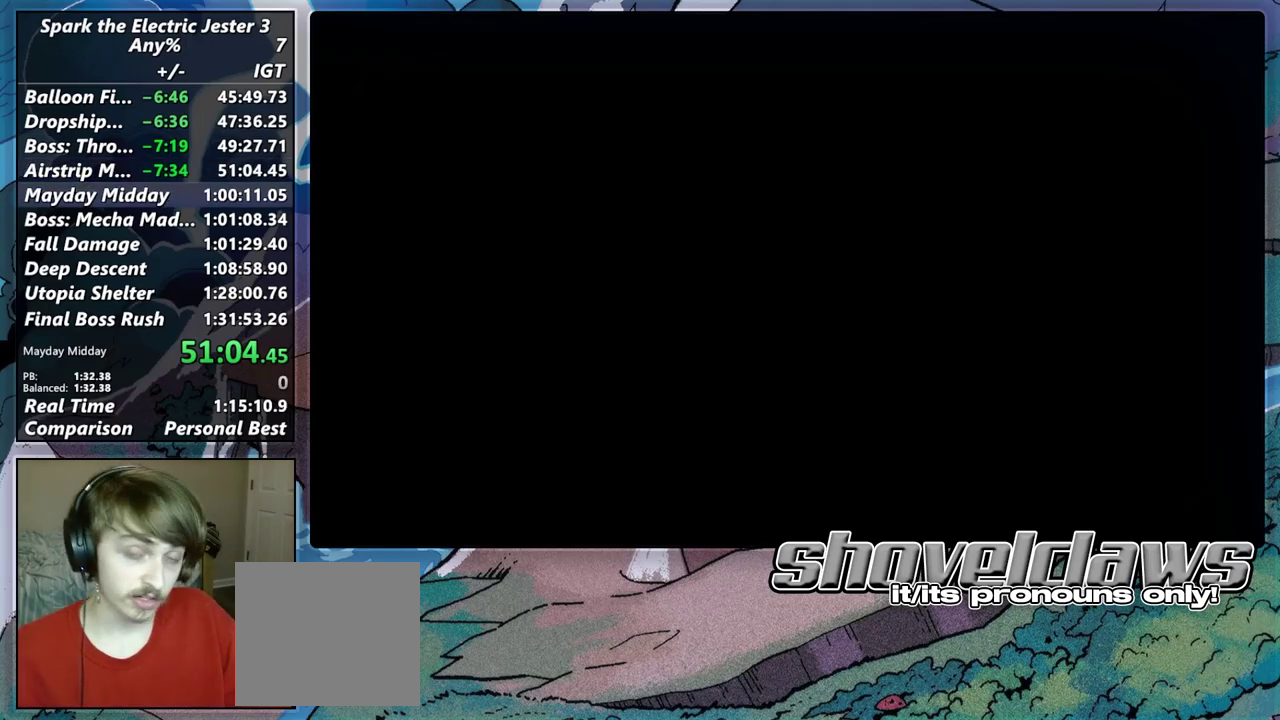
{"buttons": [], "left_stick": "center", "right_stick": "center", "events": []}
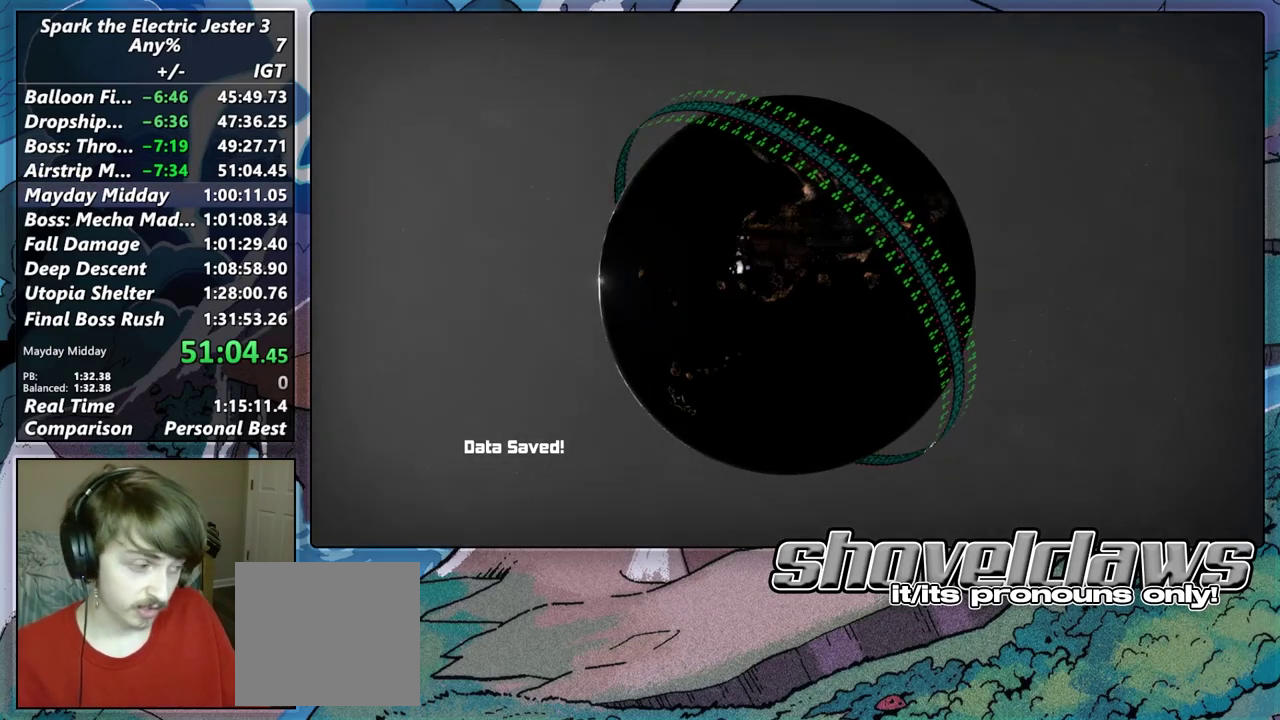
{"buttons": [], "left_stick": "center", "right_stick": "center", "events": []}
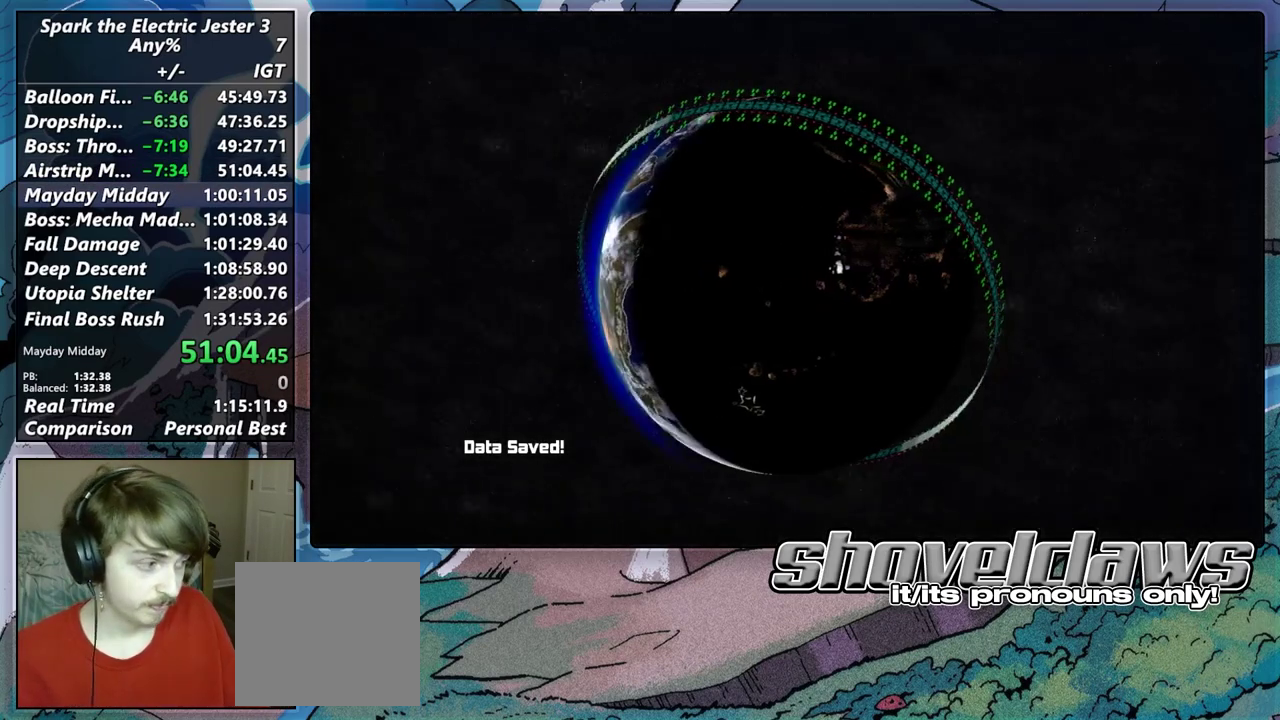
{"buttons": [], "left_stick": "center", "right_stick": "center", "events": [[417, "CROSS", "down"], [500, "CROSS", "up"]]}
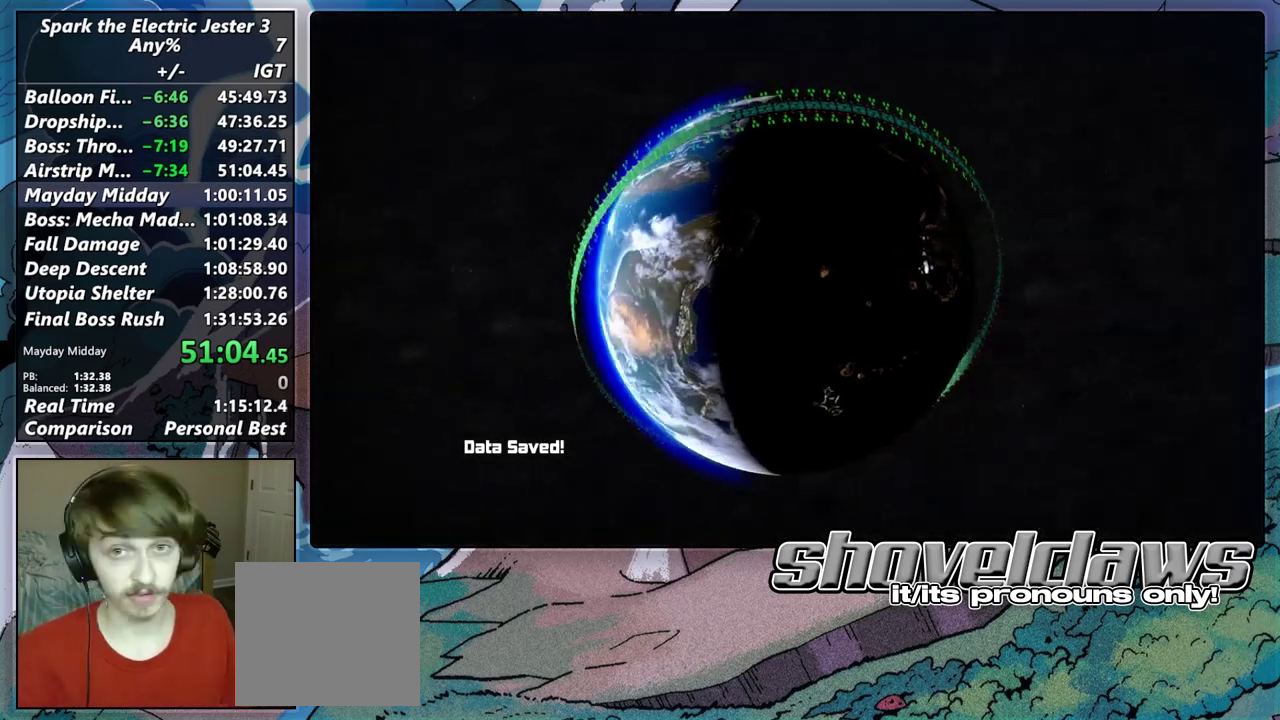
{"buttons": ["CROSS"], "left_stick": "center", "right_stick": "center", "events": [[100, "CROSS", "down"], [183, "CROSS", "up"], [283, "CROSS", "down"], [367, "CROSS", "up"], [450, "CROSS", "down"]]}
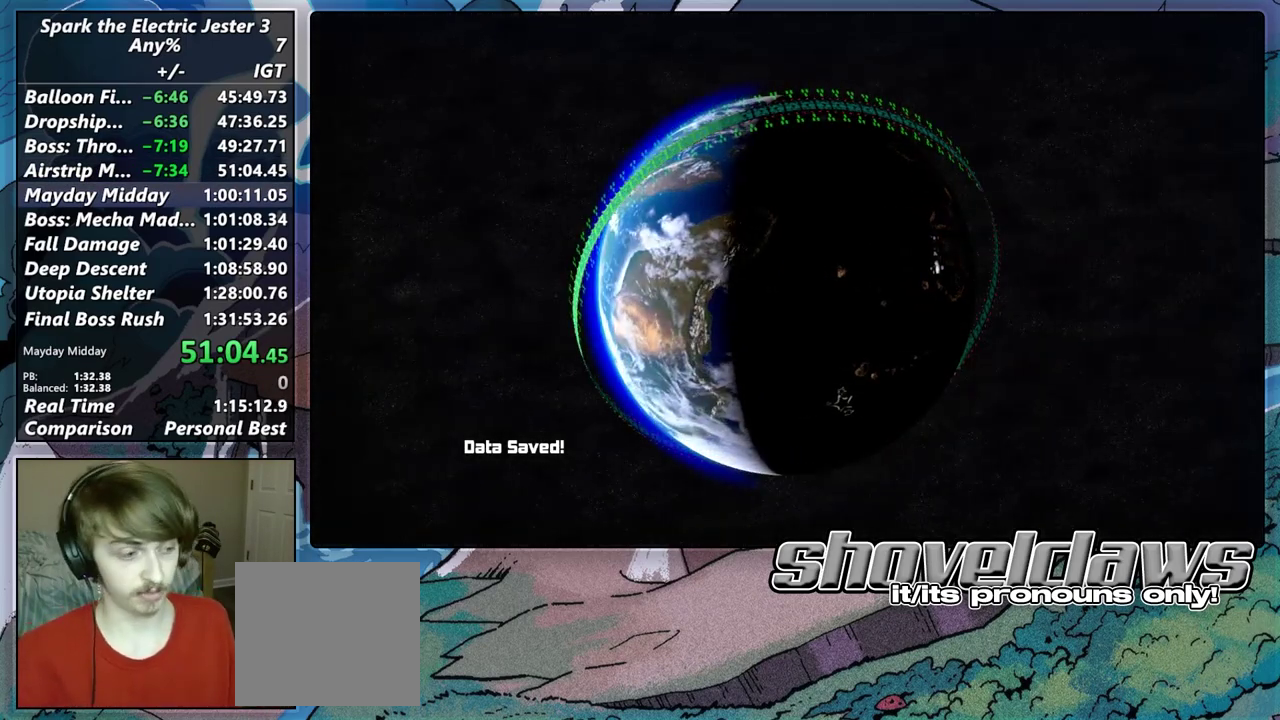
{"buttons": ["CROSS"], "left_stick": "center", "right_stick": "center", "events": [[33, "CROSS", "up"], [117, "CROSS", "down"], [200, "CROSS", "up"], [283, "CROSS", "down"], [367, "CROSS", "up"], [467, "CROSS", "down"]]}
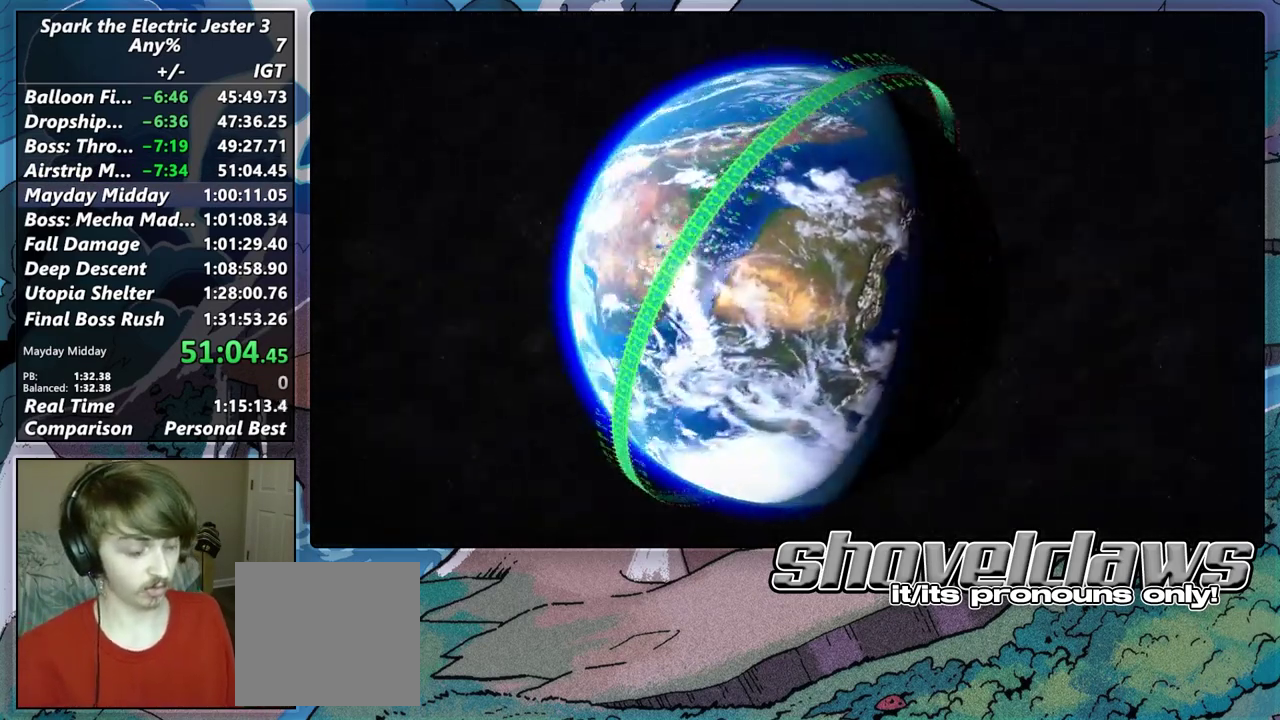
{"buttons": ["CROSS"], "left_stick": "center", "right_stick": "center", "events": [[33, "CROSS", "up"], [117, "CROSS", "down"], [183, "CROSS", "up"], [283, "CROSS", "down"], [350, "CROSS", "up"], [433, "CROSS", "down"]]}
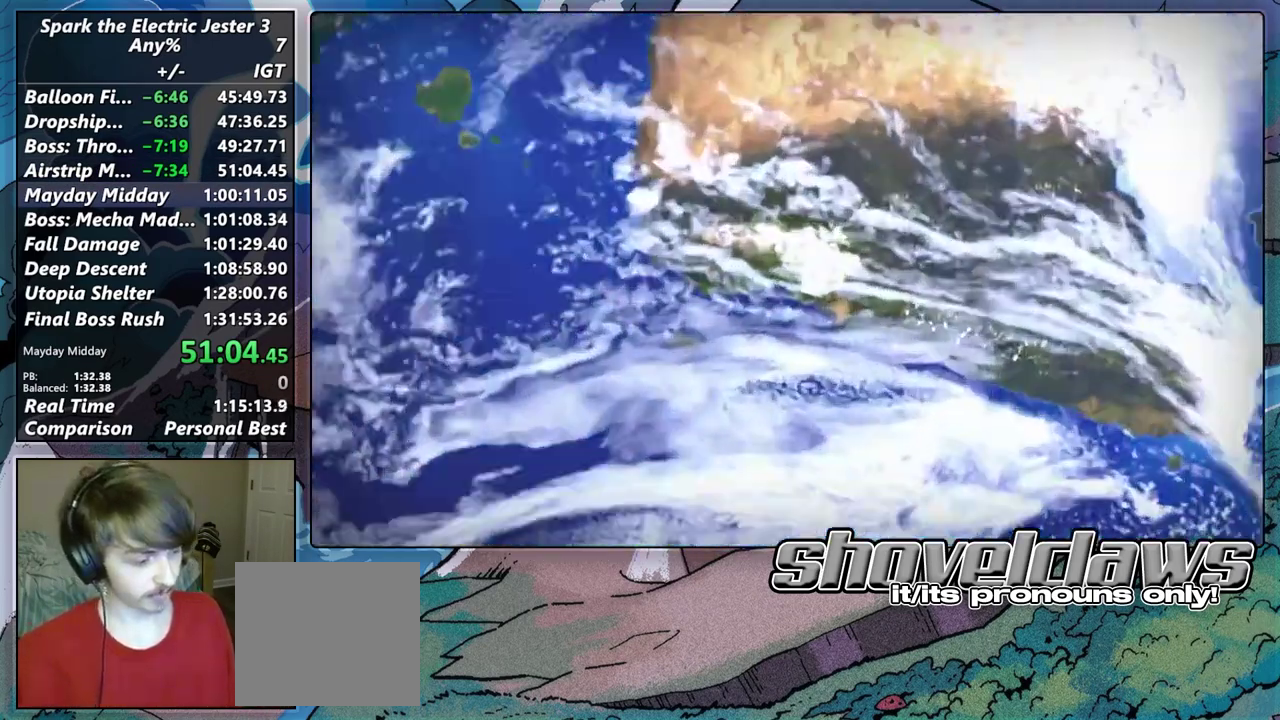
{"buttons": ["CROSS"], "left_stick": "center", "right_stick": "center", "events": [[17, "CROSS", "up"], [117, "CROSS", "down"], [200, "CROSS", "up"], [300, "CROSS", "down"], [367, "CROSS", "up"], [483, "CROSS", "down"]]}
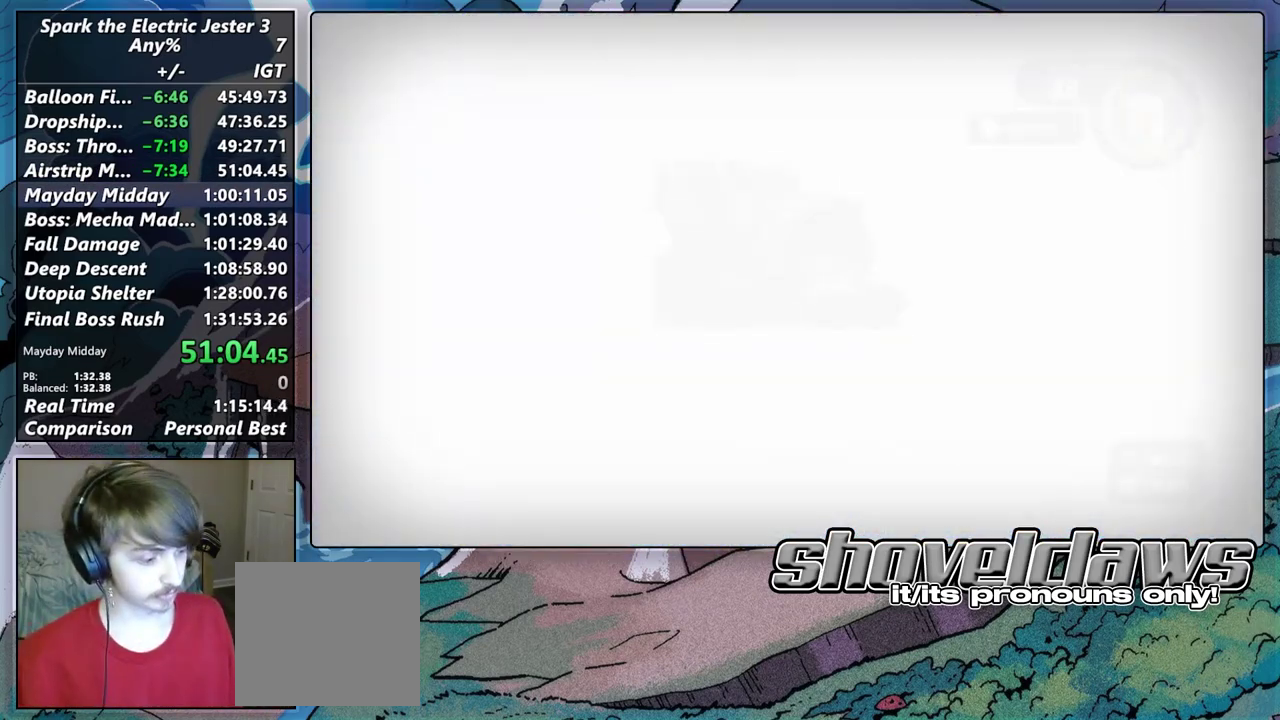
{"buttons": [], "left_stick": "center", "right_stick": "center", "events": [[50, "CROSS", "up"]]}
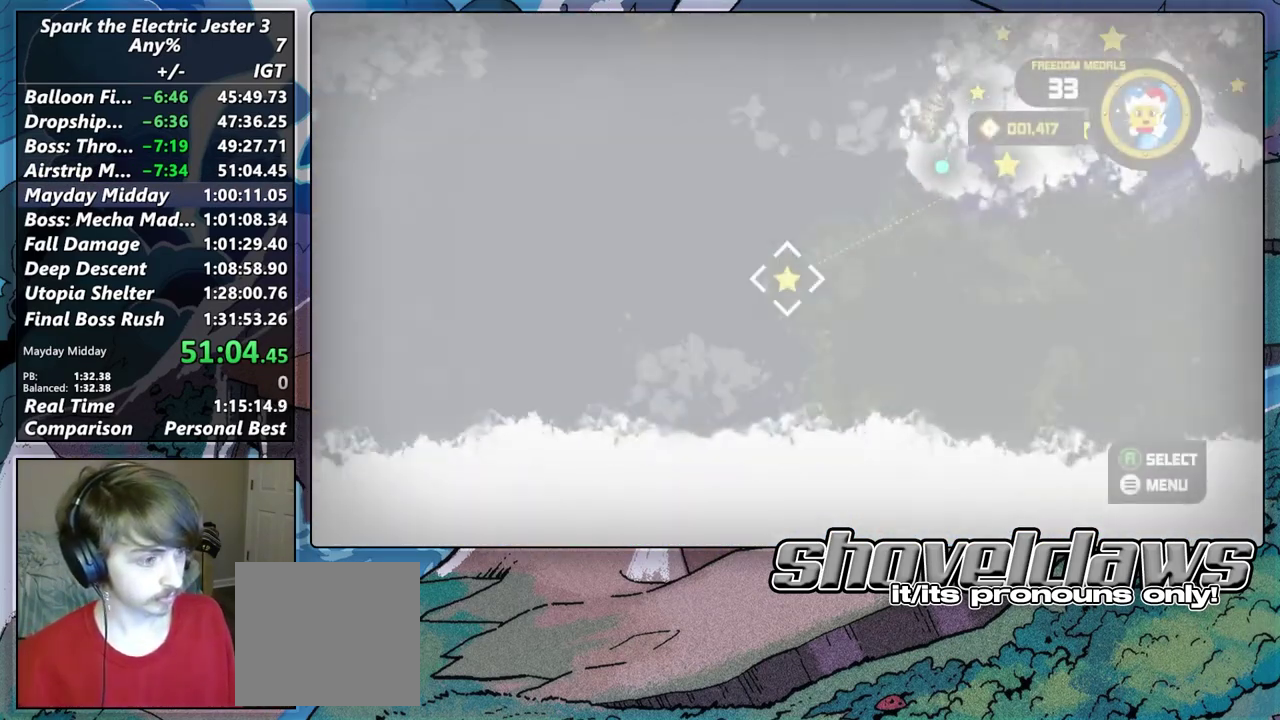
{"buttons": [], "left_stick": "center", "right_stick": "center", "events": []}
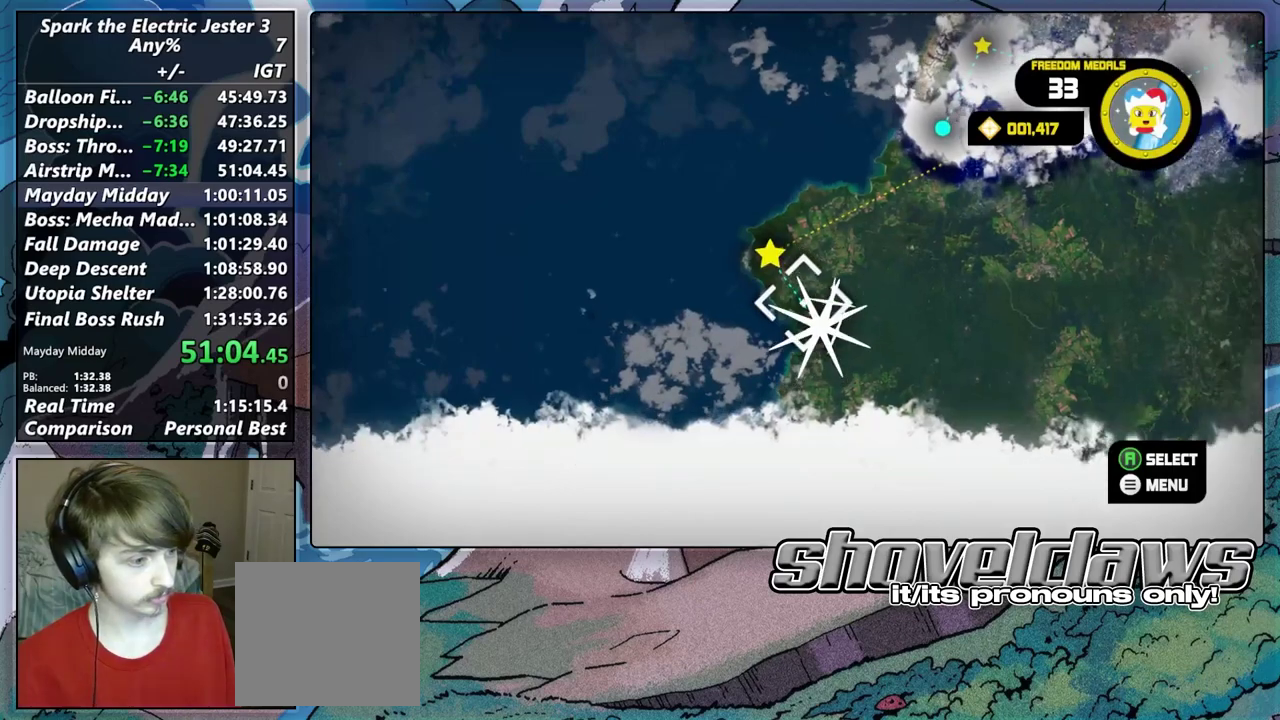
{"buttons": [], "left_stick": "center", "right_stick": "center", "events": []}
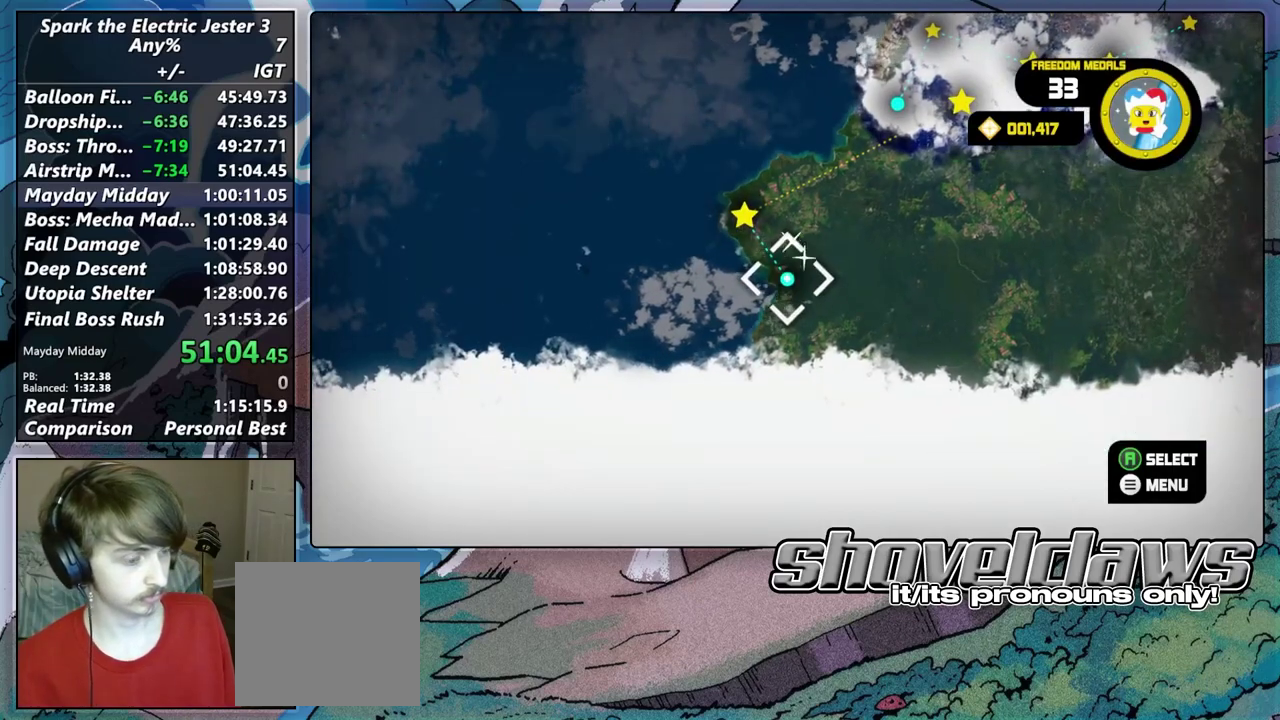
{"buttons": [], "left_stick": "center", "right_stick": "center", "events": []}
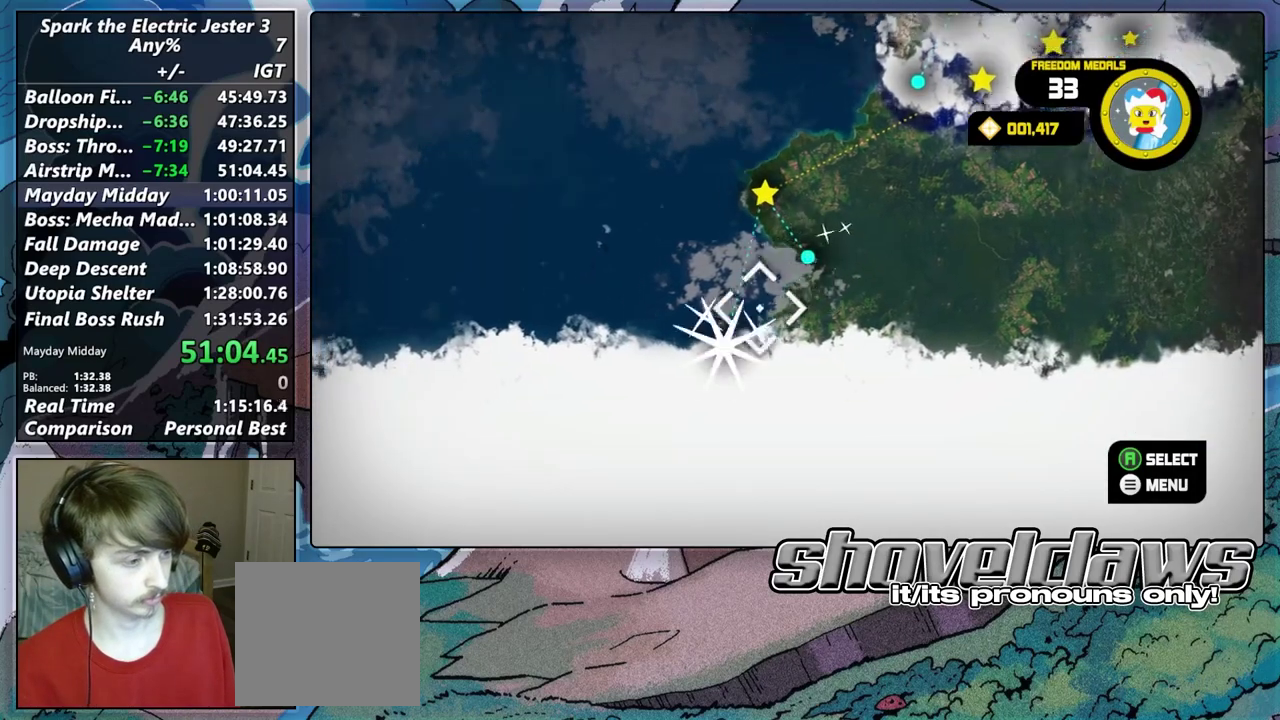
{"buttons": [], "left_stick": "center", "right_stick": "center", "events": []}
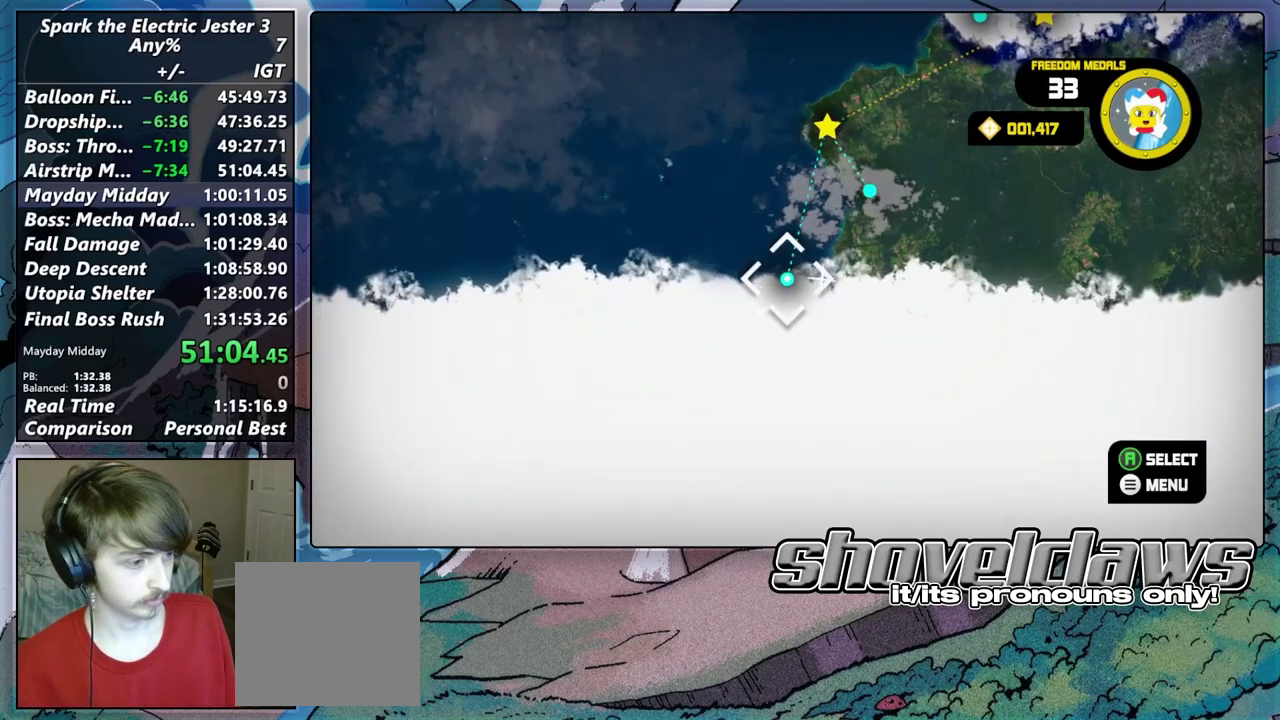
{"buttons": [], "left_stick": "center", "right_stick": "center", "events": []}
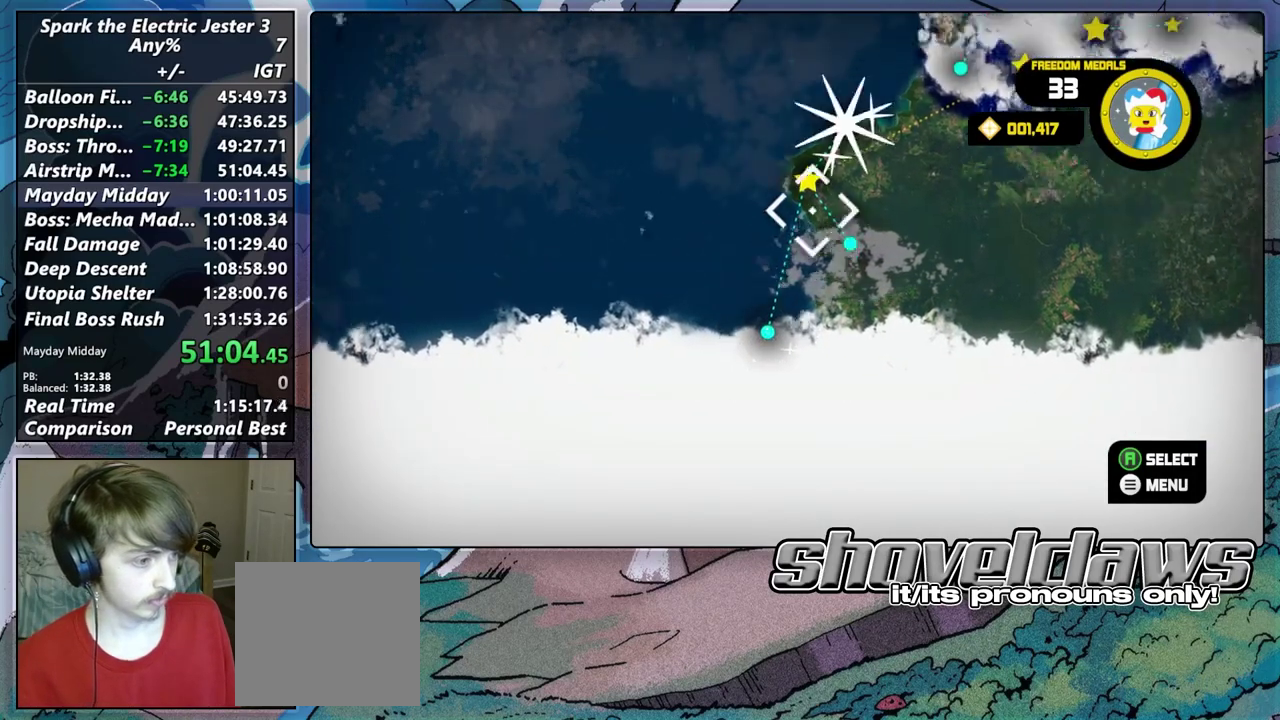
{"buttons": [], "left_stick": "center", "right_stick": "center", "events": []}
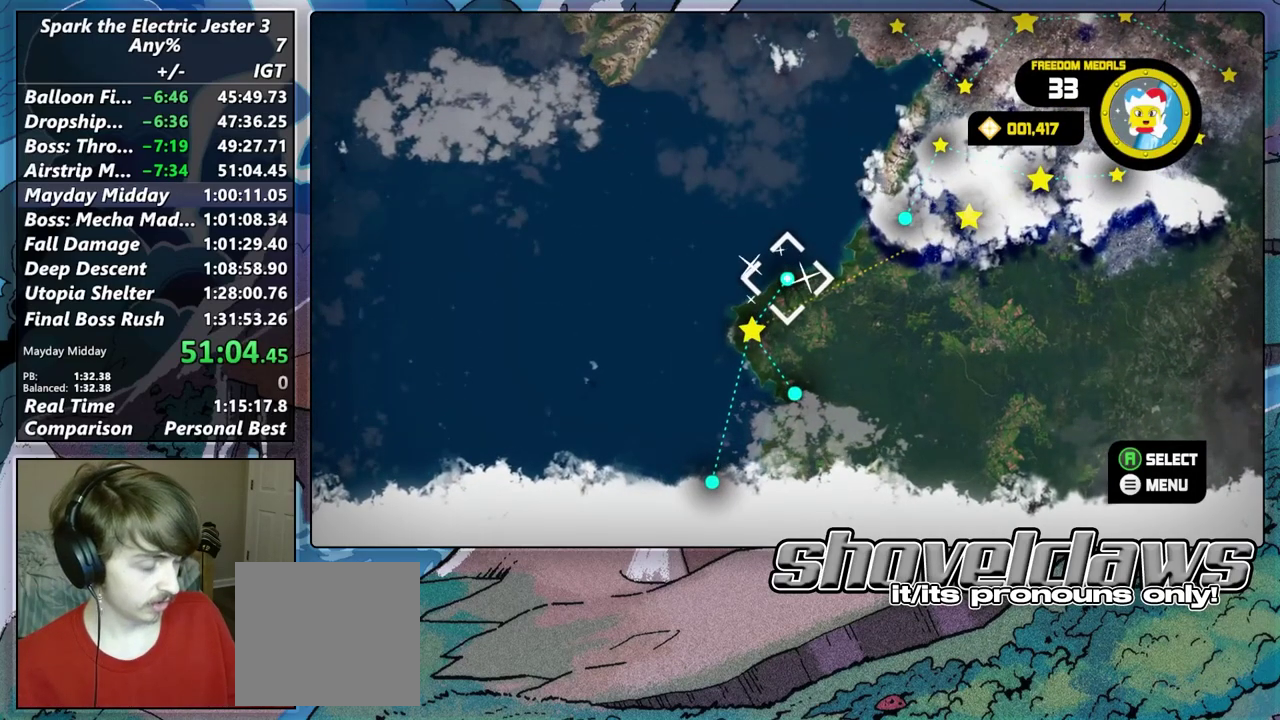
{"buttons": [], "left_stick": "center", "right_stick": "center", "events": []}
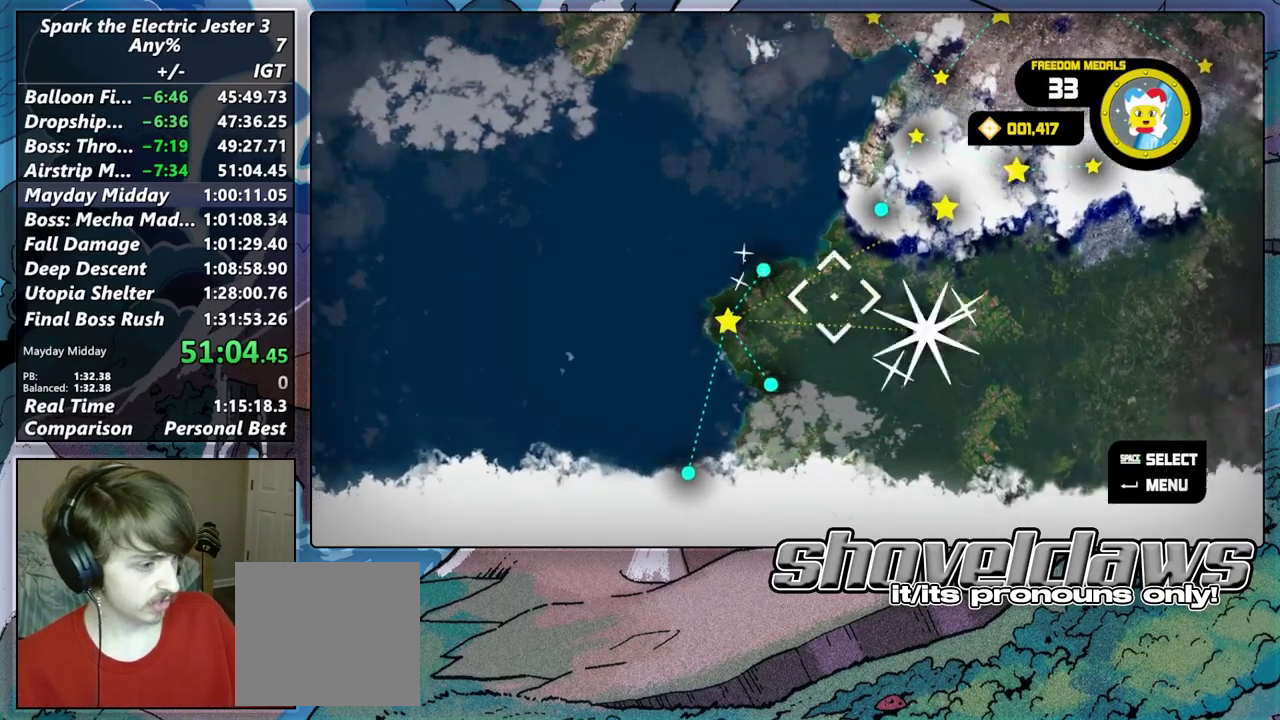
{"buttons": [], "left_stick": "center", "right_stick": "center", "events": []}
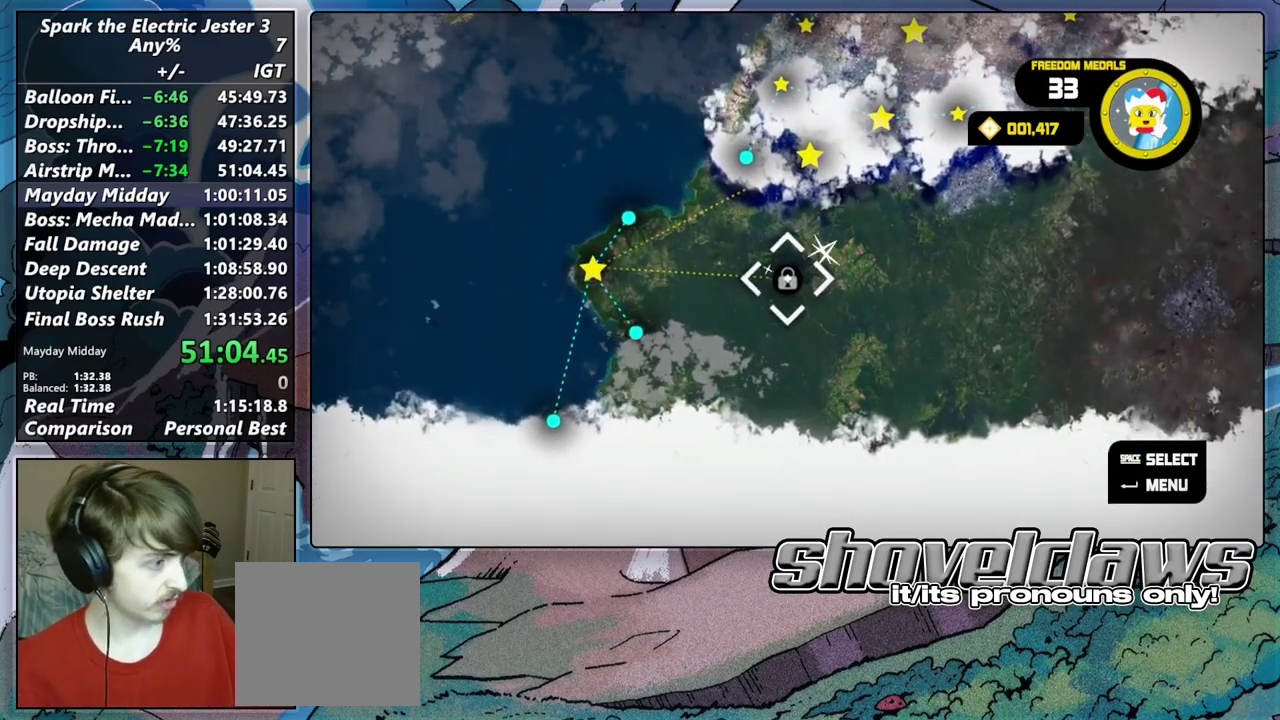
{"buttons": [], "left_stick": "center", "right_stick": "center", "events": []}
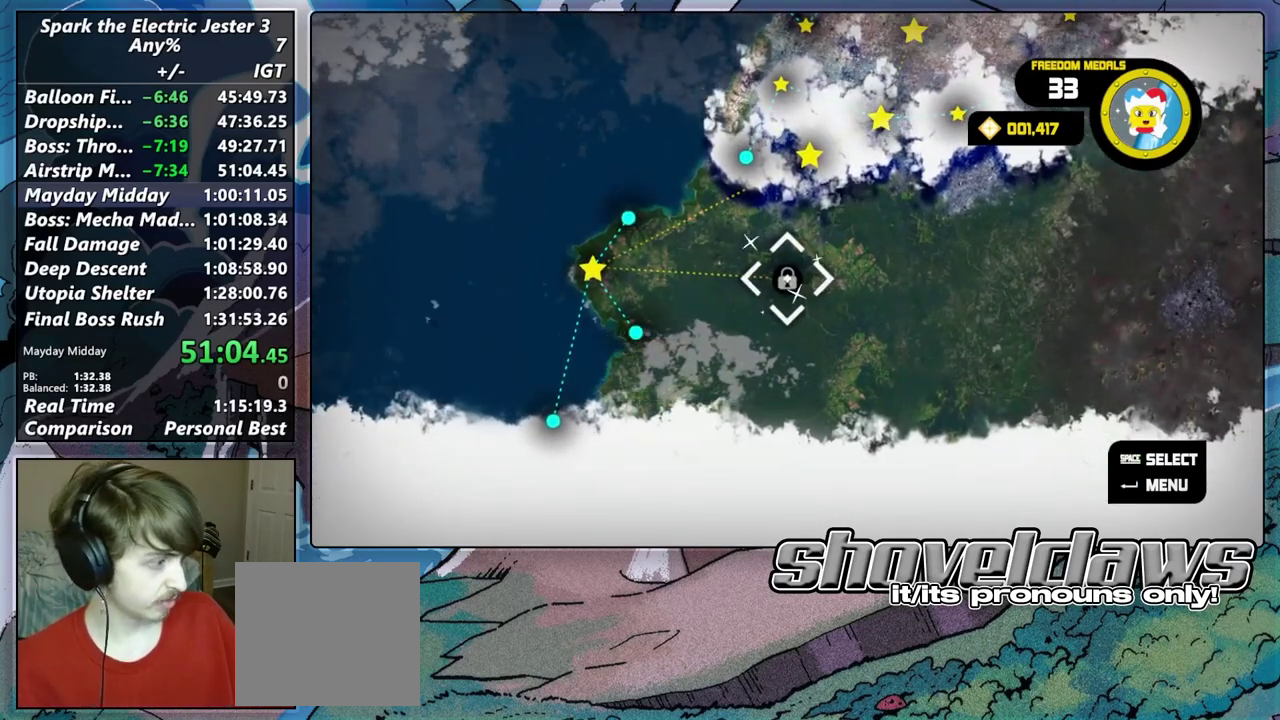
{"buttons": [], "left_stick": "center", "right_stick": "center", "events": []}
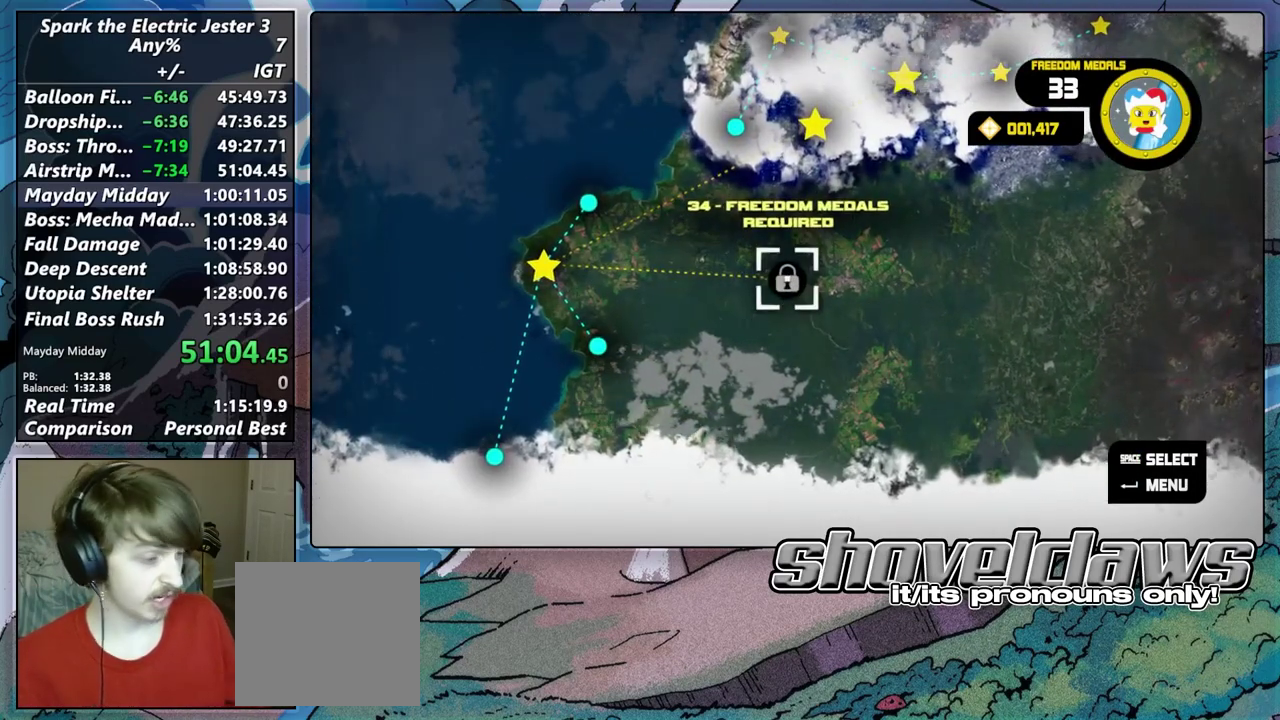
{"buttons": [], "left_stick": "left", "right_stick": "center", "events": [[333, "left_stick", "left"]]}
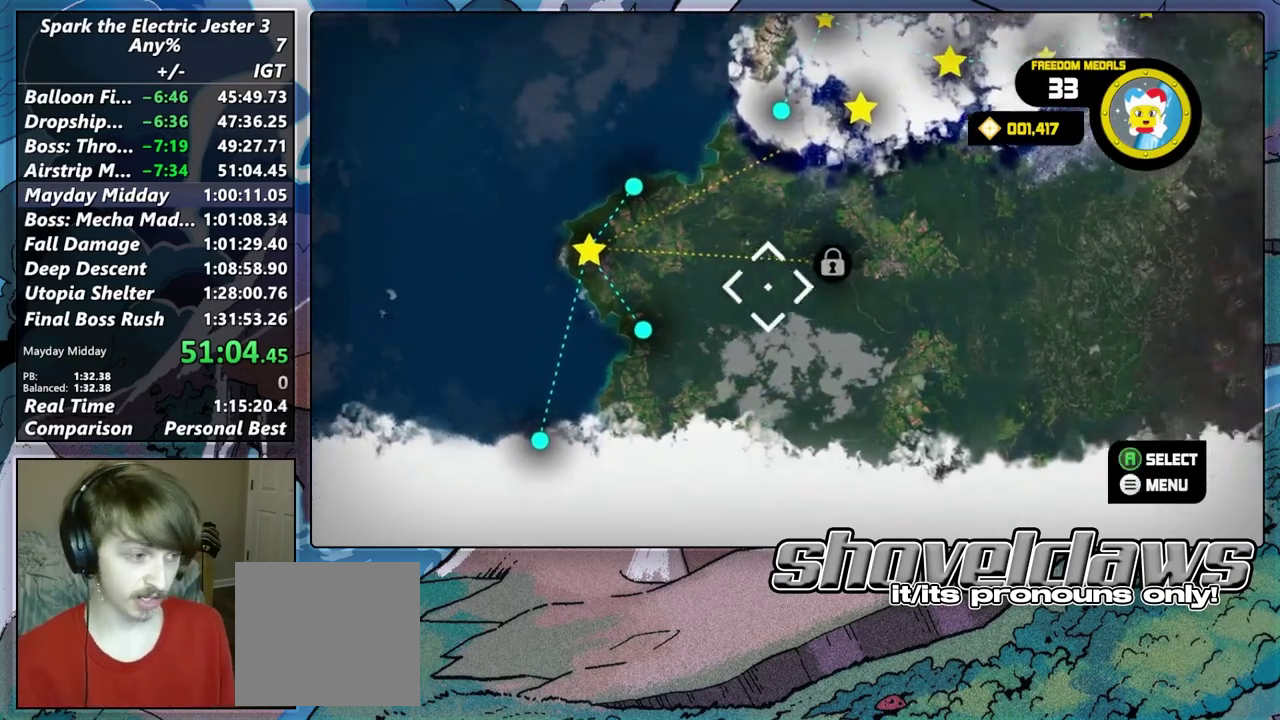
{"buttons": [], "left_stick": "down-left", "right_stick": "center", "events": [[33, "left_stick", "down-left"]]}
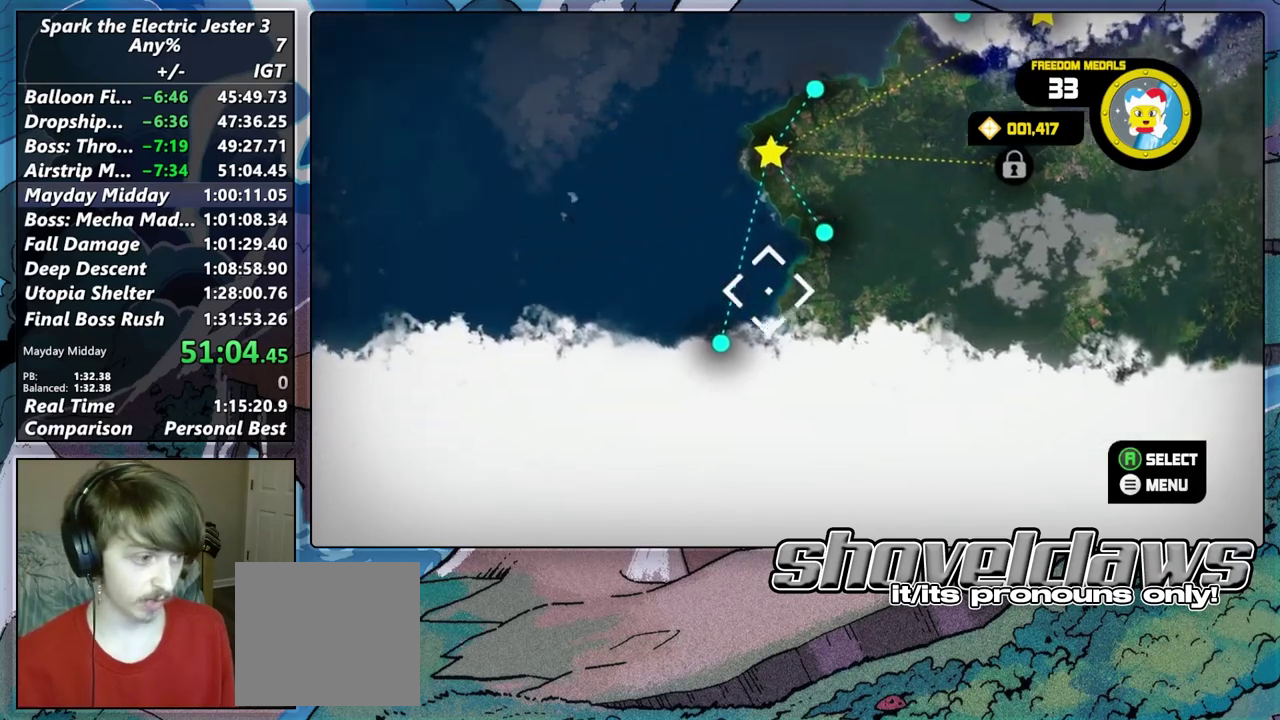
{"buttons": [], "left_stick": "center", "right_stick": "center", "events": [[200, "left_stick", "center"]]}
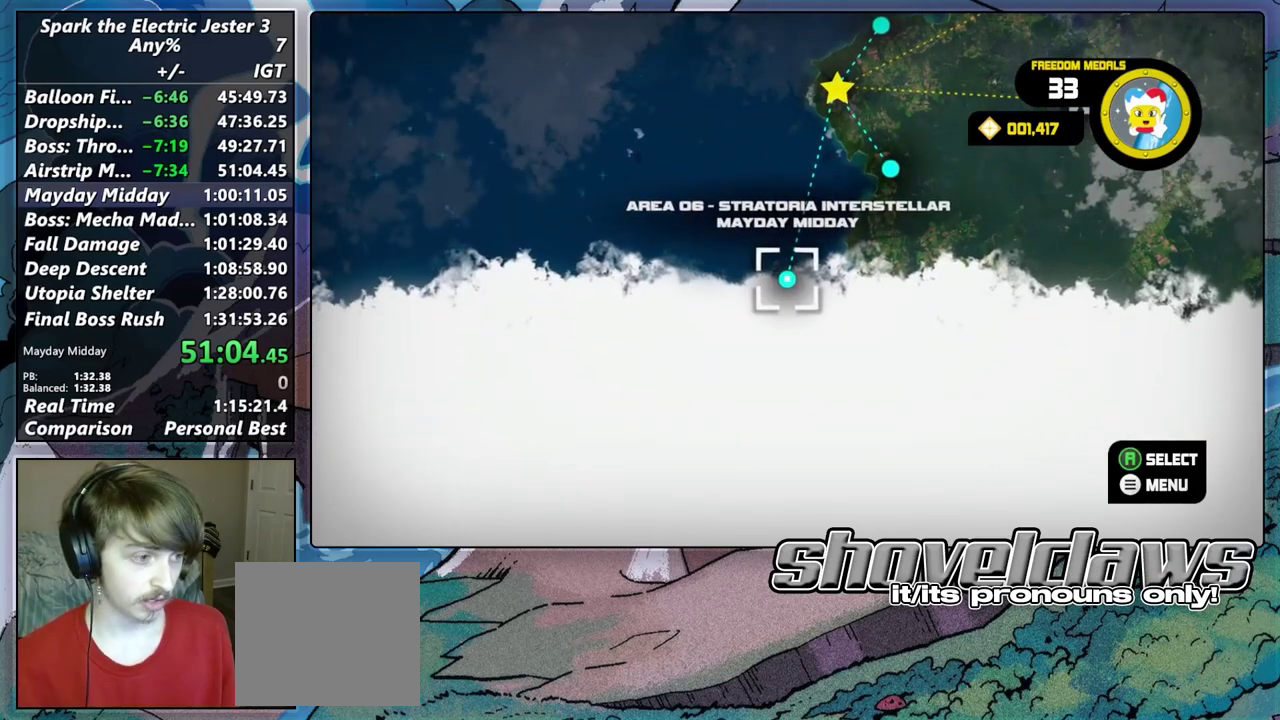
{"buttons": ["CROSS"], "left_stick": "center", "right_stick": "center", "events": [[217, "CROSS", "down"], [300, "CROSS", "up"], [333, "left_stick", "up-left"], [450, "left_stick", "center"], [483, "CROSS", "down"]]}
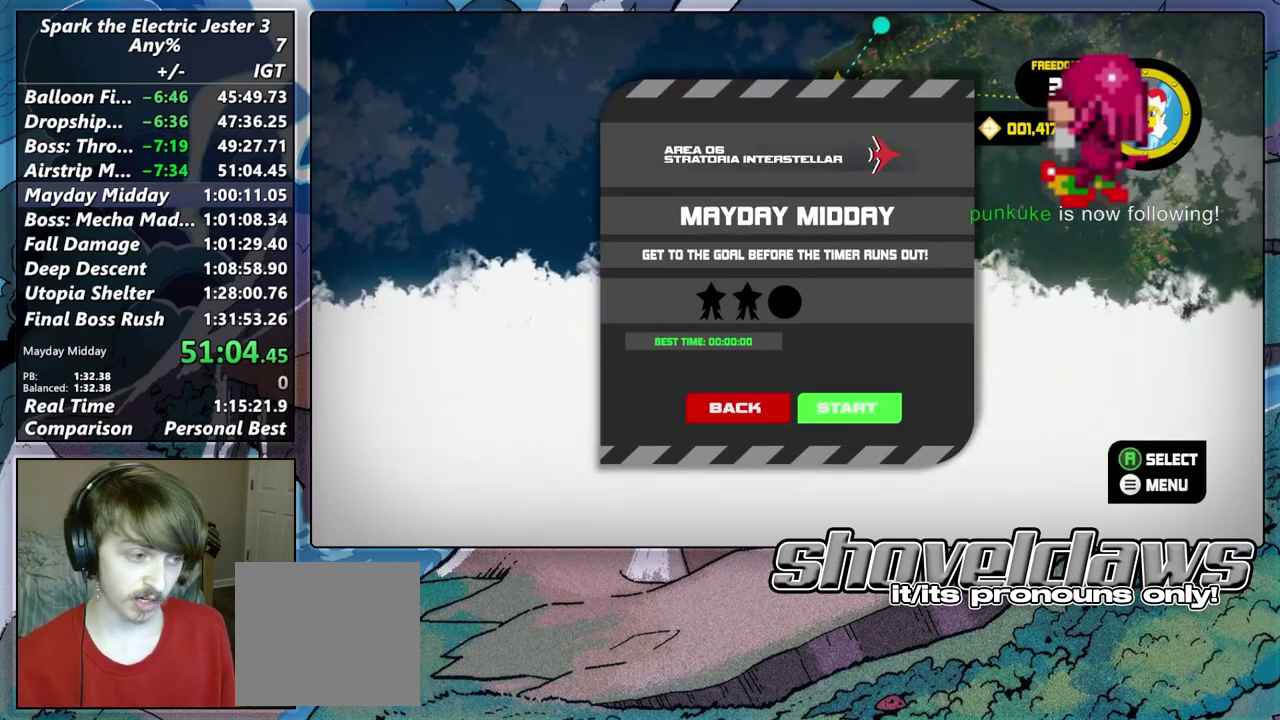
{"buttons": [], "left_stick": "center", "right_stick": "center", "events": [[50, "CROSS", "up"]]}
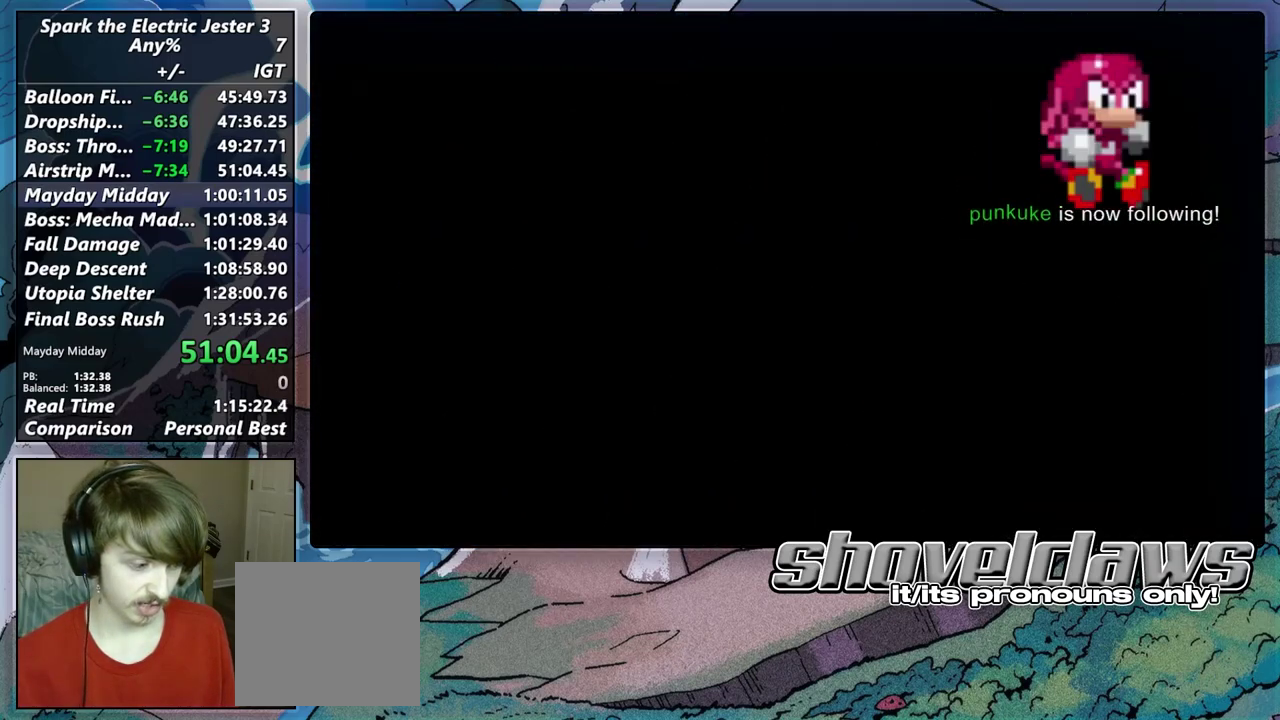
{"buttons": [], "left_stick": "center", "right_stick": "center", "events": []}
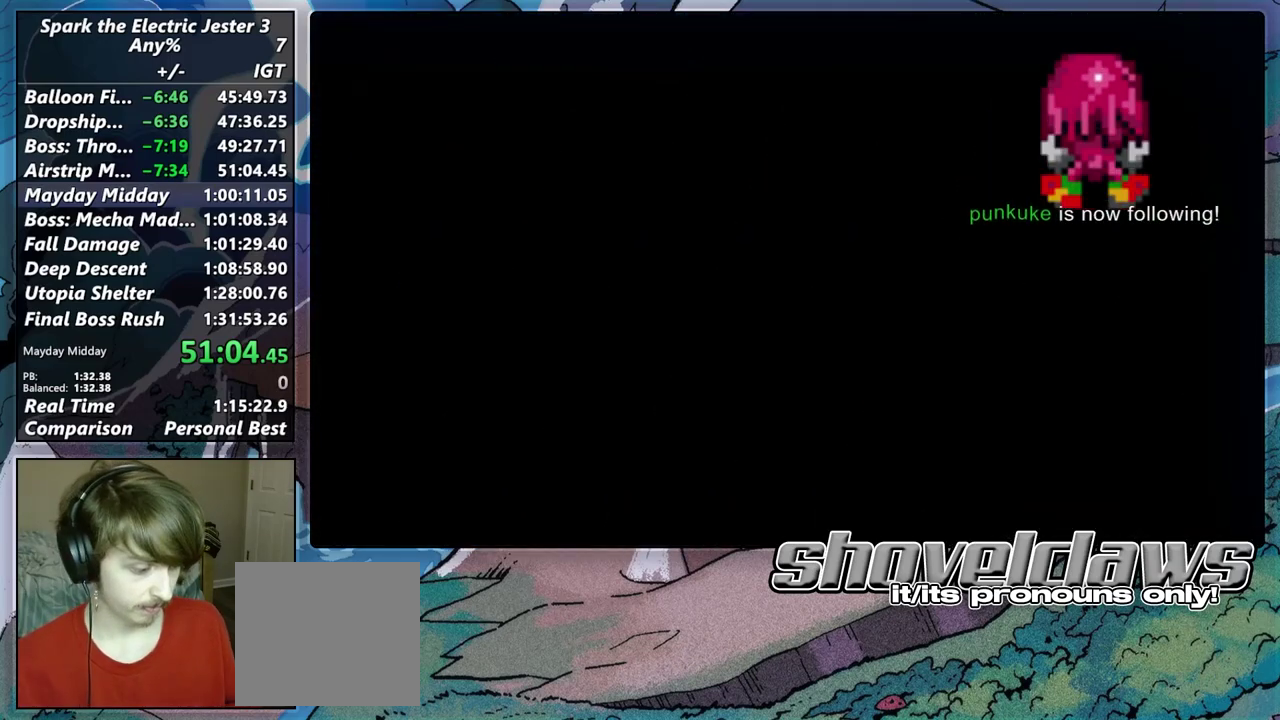
{"buttons": [], "left_stick": "center", "right_stick": "center", "events": []}